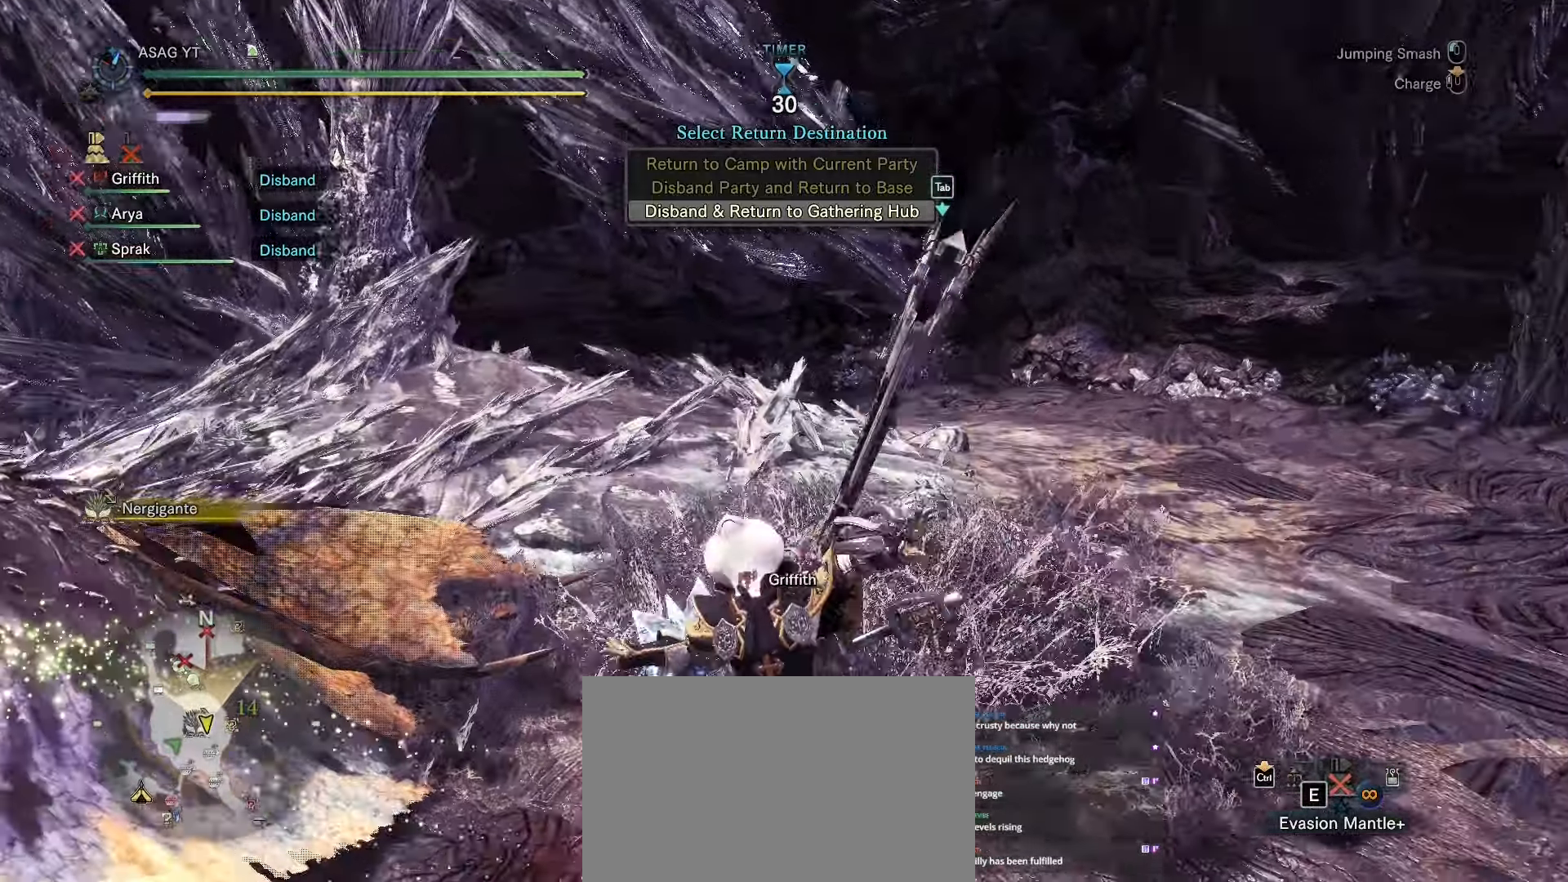
Gameplay with keyboard and mouse; each line is a JSON object with the keys and mouse buttons held at the frame after it. "events" lists presses ("down") and releases ("up") of "1", "2", "3", "4", "5", "a", "alt", "c", "caps_lock", "ctrl", "d", "e", "f", "g", "q", "r", "s", "shift", "space", "t", "tab", "v", "w", "x", "z", "mouse_left", "mouse_wheel" and "mouse_right" between this image and that frame as [ms after this image, input, new state], when the widget could be followed in between. "mouse_left", "mouse_wheel", "mouse_right" = the "left", "wheel", "right" buttons of the "mouse" list. No other keys are recorded. "wheel" means that the mouse wheel is clicked or scrolled. Not read: mouse_move.
{"keys": ["a", "w"], "mouse": [], "events": [[50, "a", "up"], [383, "a", "down"], [400, "w", "down"]]}
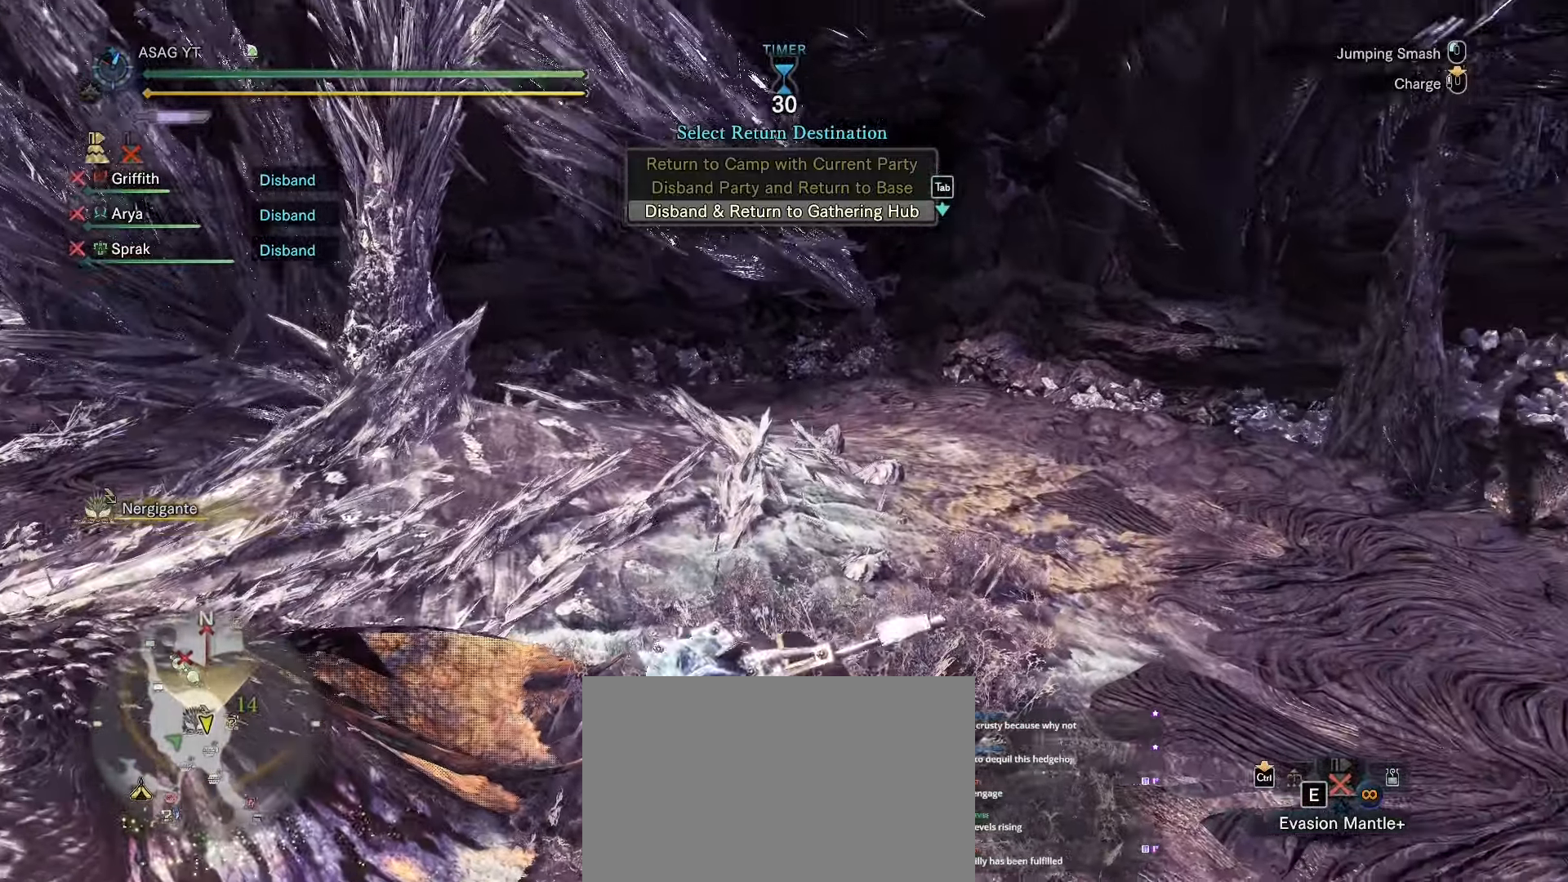
{"keys": ["w"], "mouse": ["left"], "events": [[17, "a", "up"], [150, "mouse_left", "down"], [167, "d", "down"], [267, "mouse_left", "up"], [317, "mouse_left", "down"], [401, "mouse_left", "up"], [451, "mouse_left", "down"], [484, "d", "up"]]}
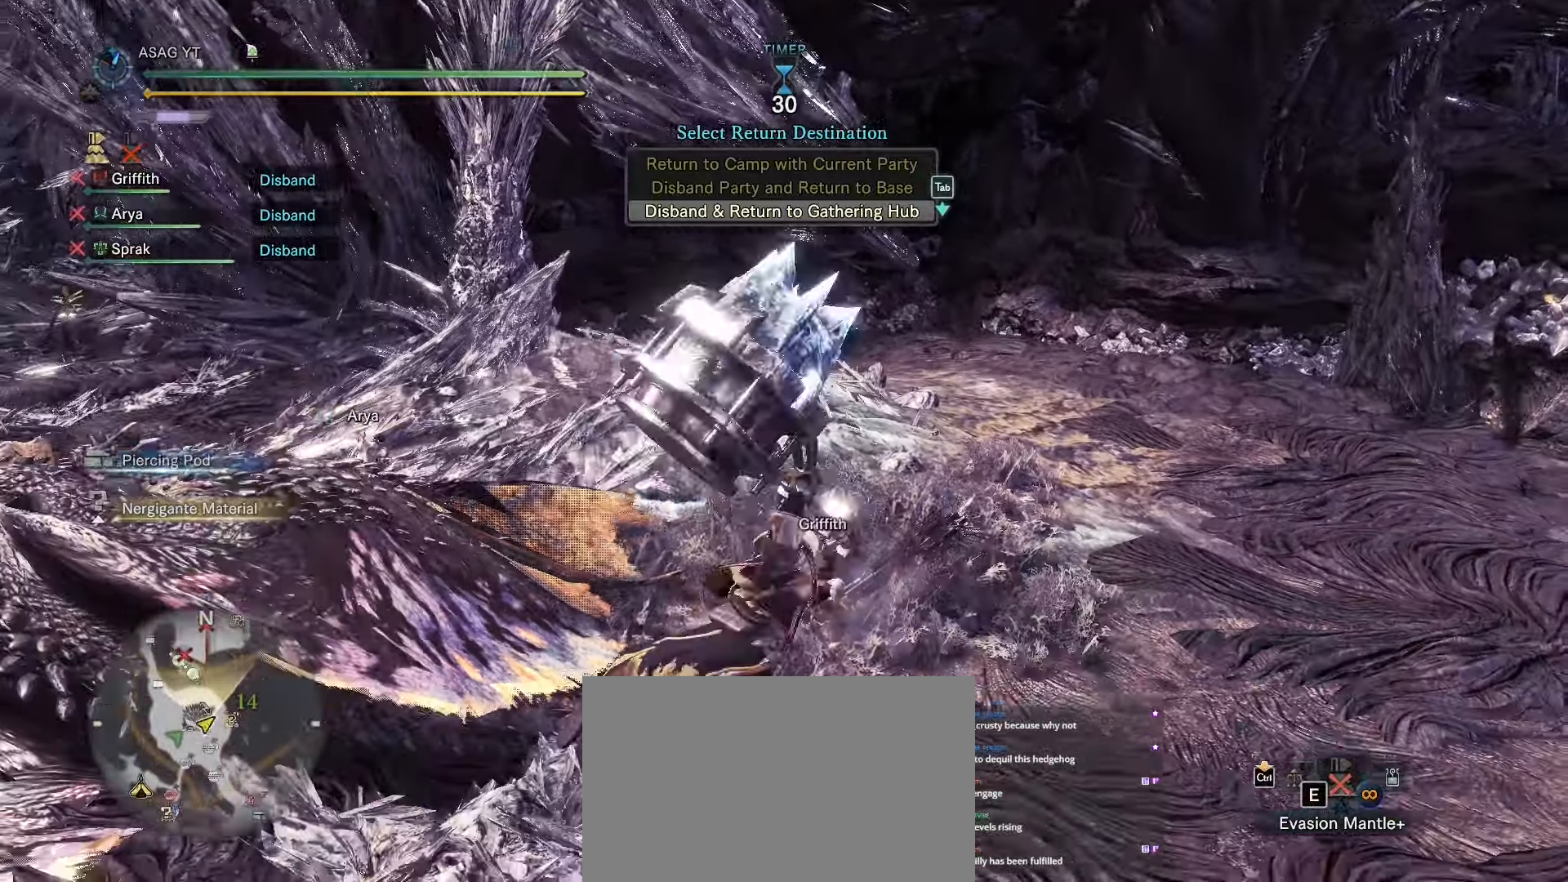
{"keys": ["d", "s", "space"], "mouse": [], "events": [[50, "mouse_left", "up"], [100, "d", "down"], [183, "w", "up"], [317, "s", "down"], [367, "d", "up"], [467, "d", "down"], [467, "space", "down"]]}
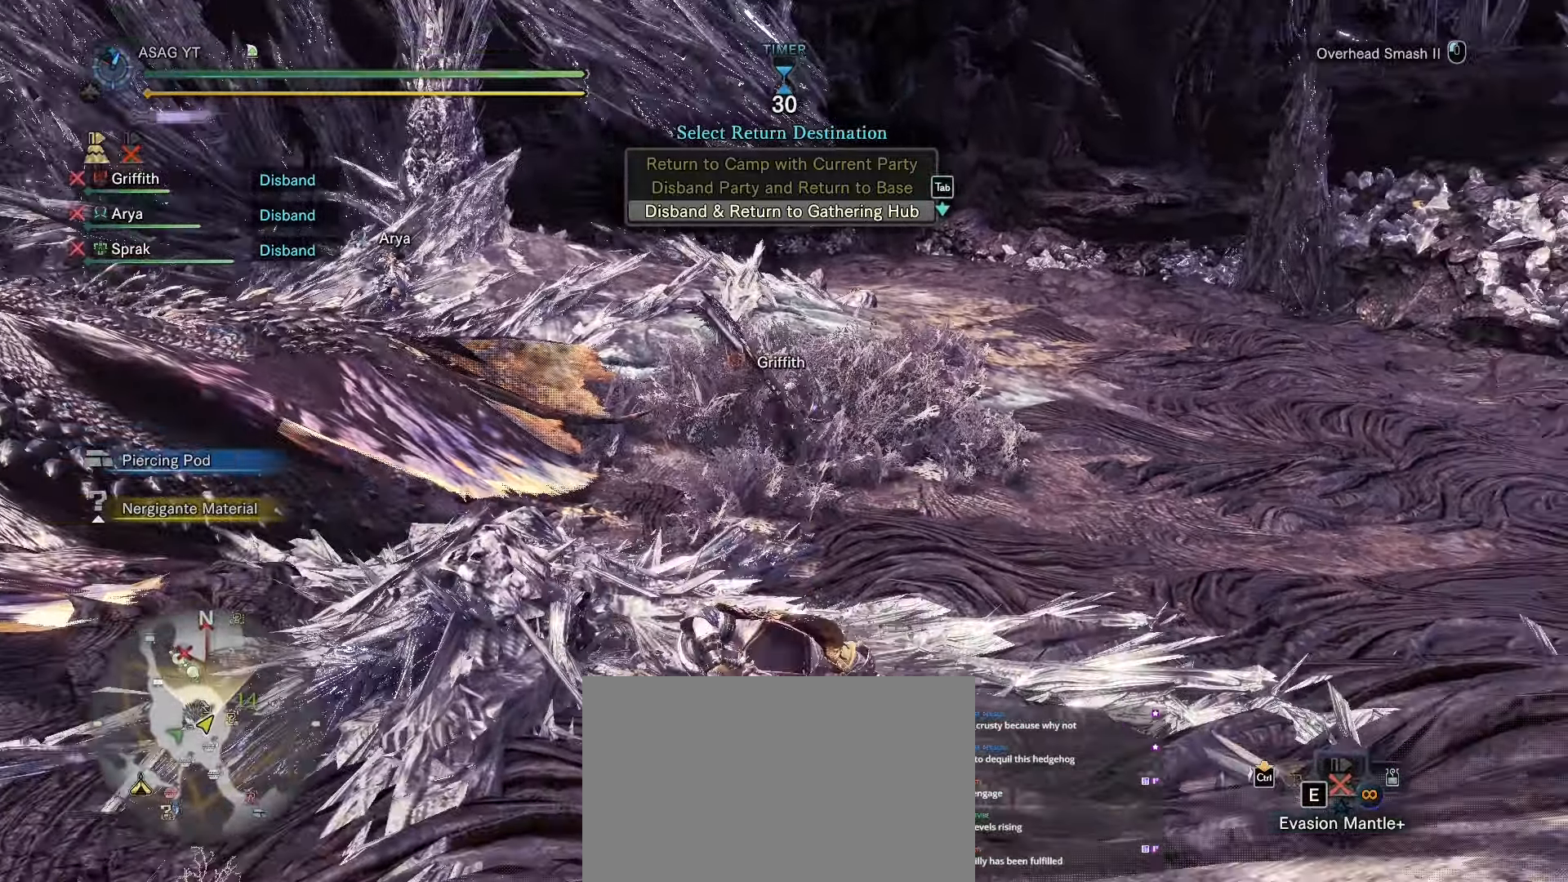
{"keys": ["d", "s"], "mouse": [], "events": [[17, "space", "up"], [100, "space", "down"], [184, "space", "up"], [300, "space", "down"], [317, "space", "up"]]}
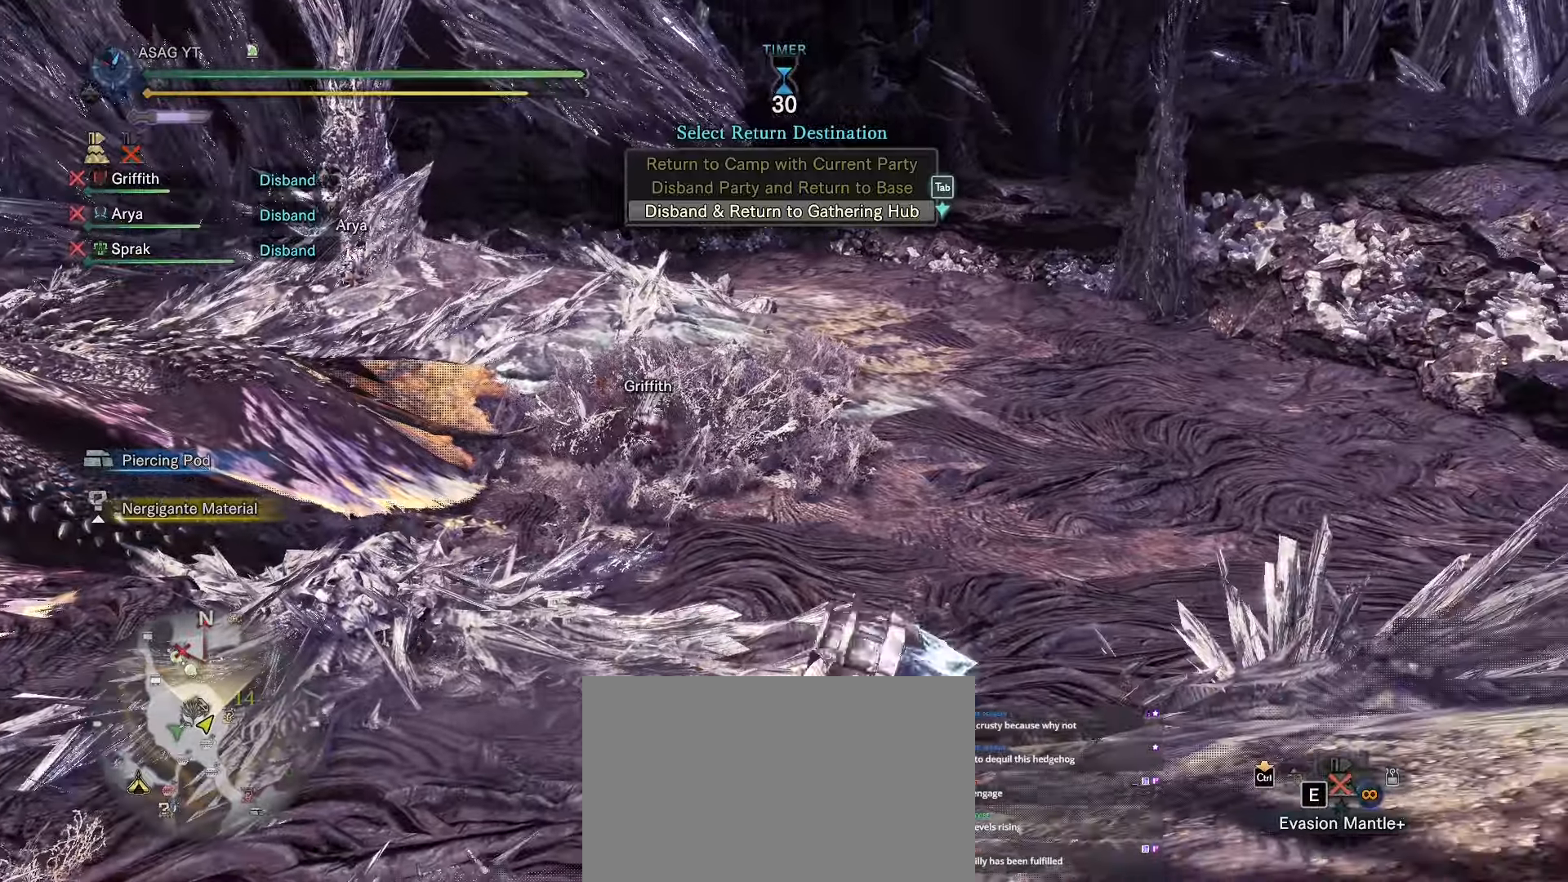
{"keys": ["s", "shift"], "mouse": [], "events": [[83, "shift", "down"], [483, "d", "up"]]}
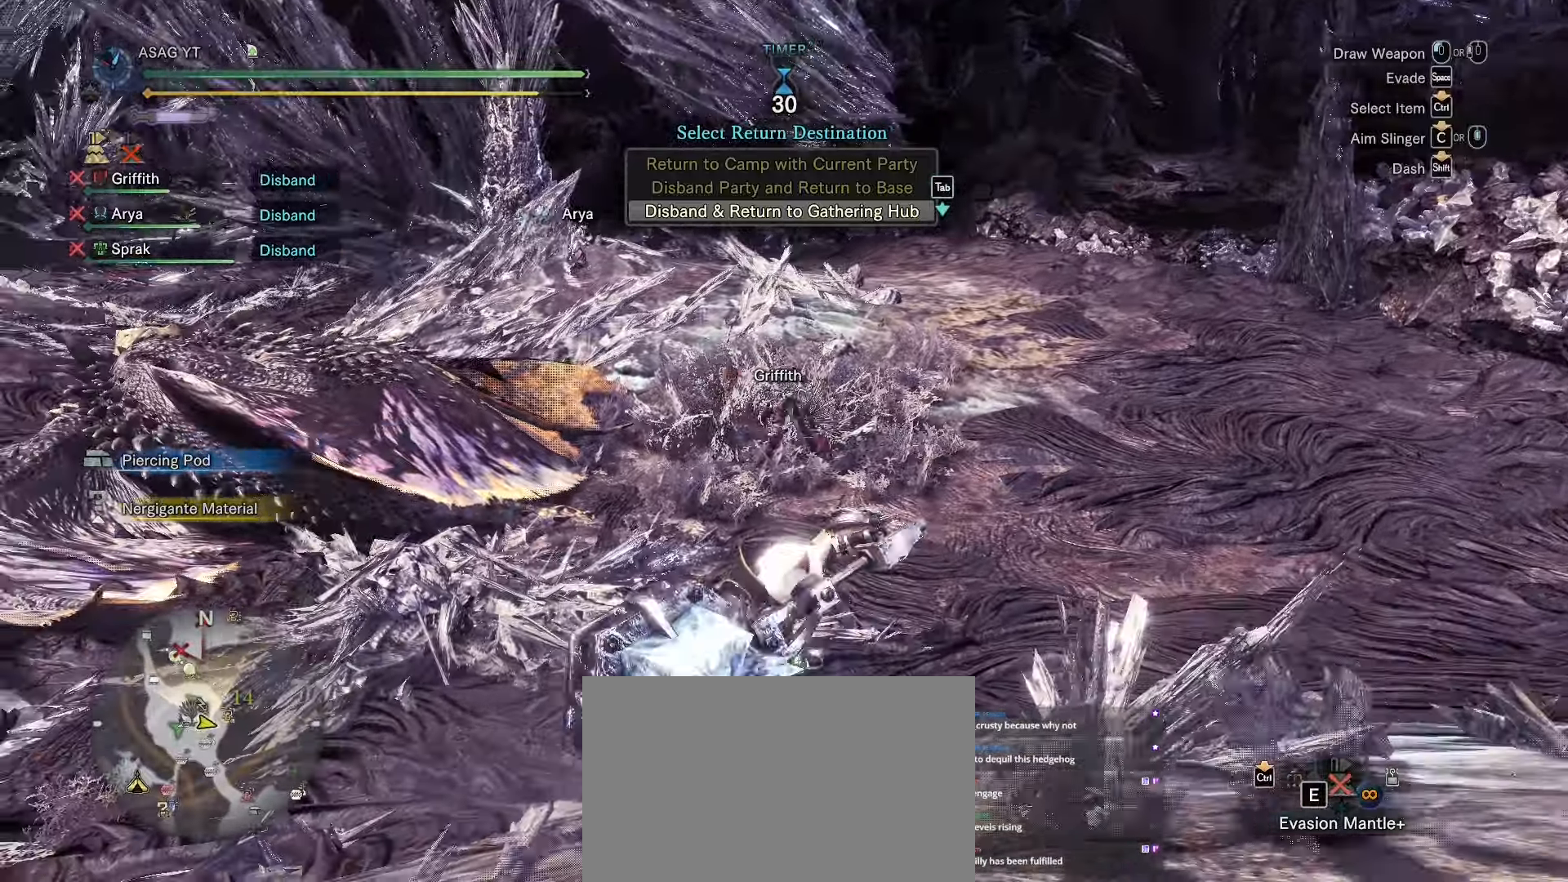
{"keys": ["a", "shift"], "mouse": [], "events": [[184, "a", "down"], [417, "s", "up"]]}
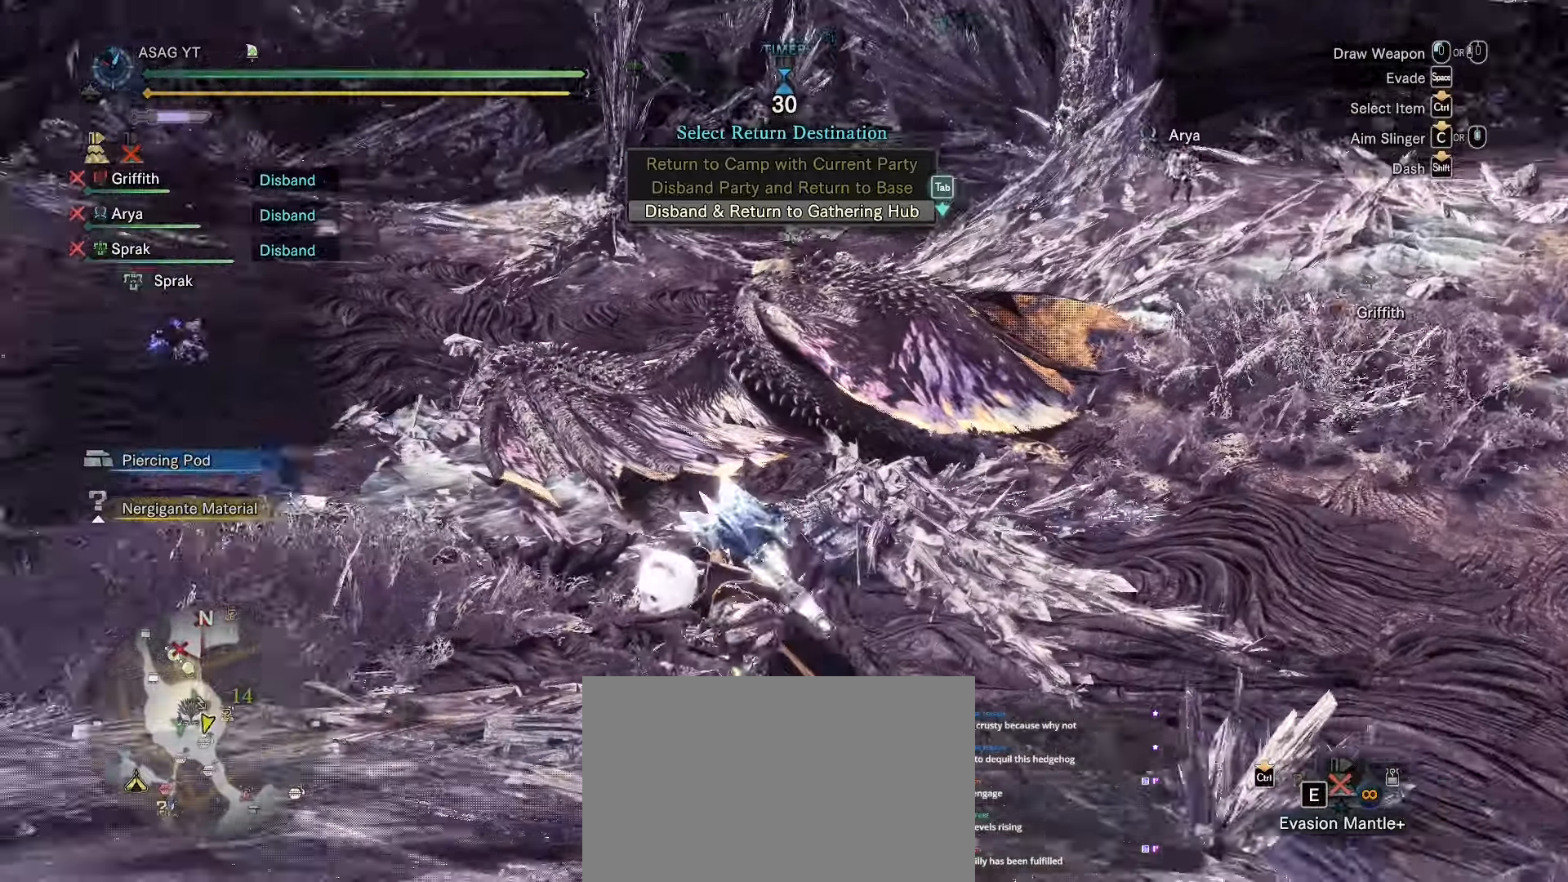
{"keys": ["a", "shift", "w"], "mouse": [], "events": [[200, "w", "down"]]}
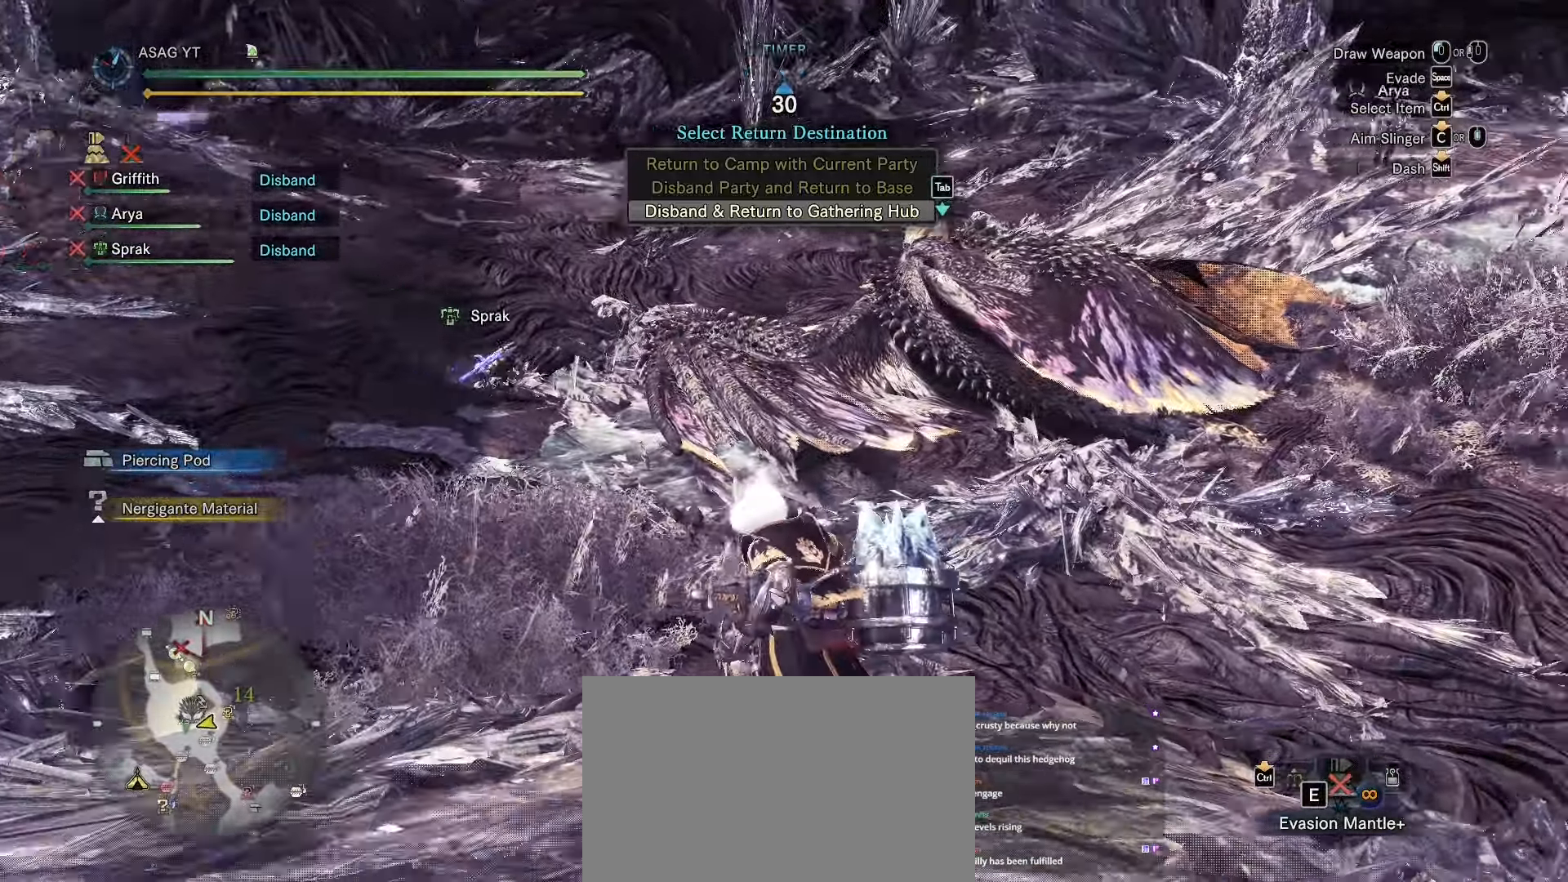
{"keys": ["d", "shift", "w"], "mouse": [], "events": [[17, "a", "up"], [117, "d", "down"]]}
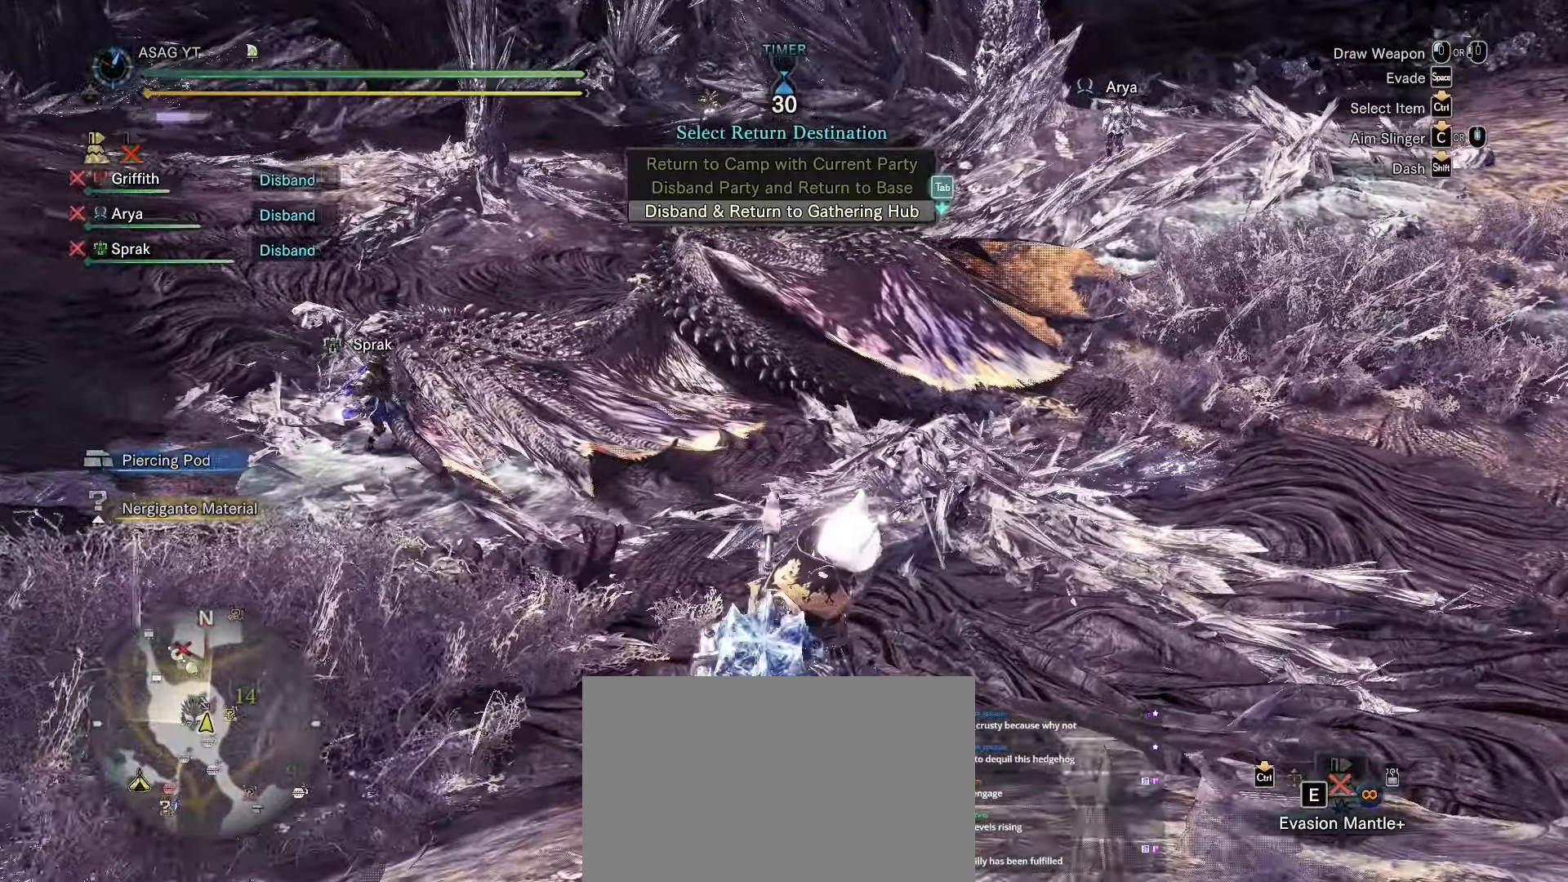
{"keys": ["d", "shift", "w"], "mouse": [], "events": []}